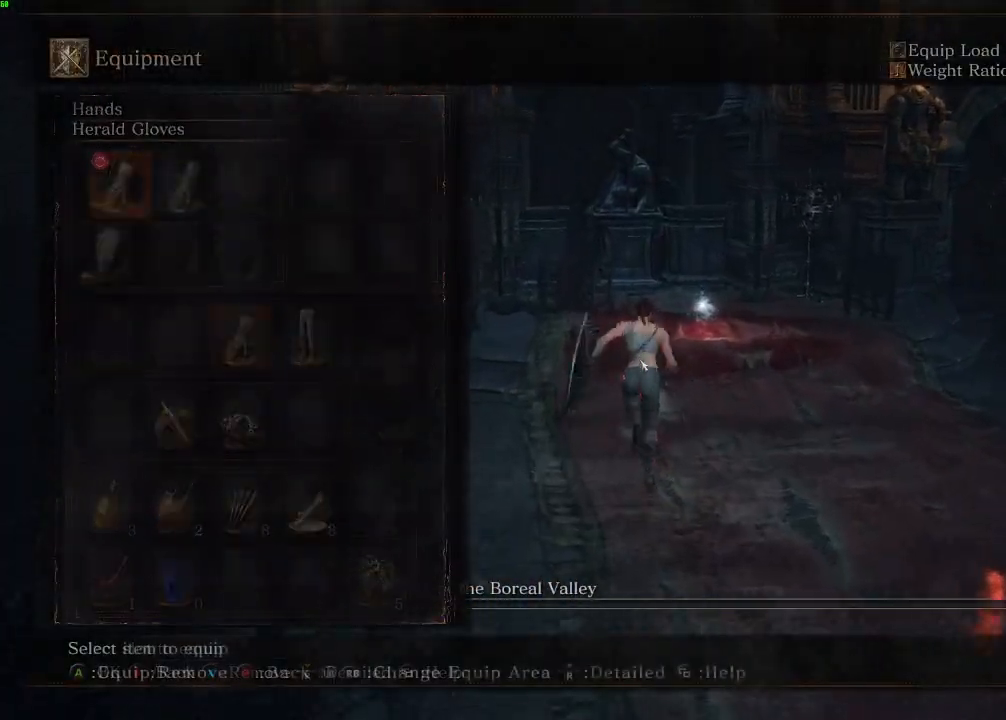
Gameplay with keyboard and mouse; each line is a JSON object with the keys and mouse buttons held at the frame after it. "events" lists presses ("down") and releases ("up") of "a", "d", "down", "e", "escape", "f", "left", "q", "r", "right", "s", "shift", "space", "tab", "up", "w", "x", "z", "mouse_left", "mouse_wheel", "mouse_right", "mouse_mb4" and "mouse_mb5" between this image and that frame as [ms after this image, input, new state], when the widget could be followed in between. "mouse_left", "mouse_wheel", "mouse_right", "mouse_mb4", "mouse_mb5" = the "left", "wheel", "right", "mb4", "mb5" buttons of the "mouse" list. No other keys are recorded. "wheel" means that the mouse wheel is clicked or scrolled. Mouse movement is not recorded.
{"keys": ["space", "w"], "mouse": [], "events": [[67, "right", "up"], [83, "e", "down"], [183, "e", "up"]]}
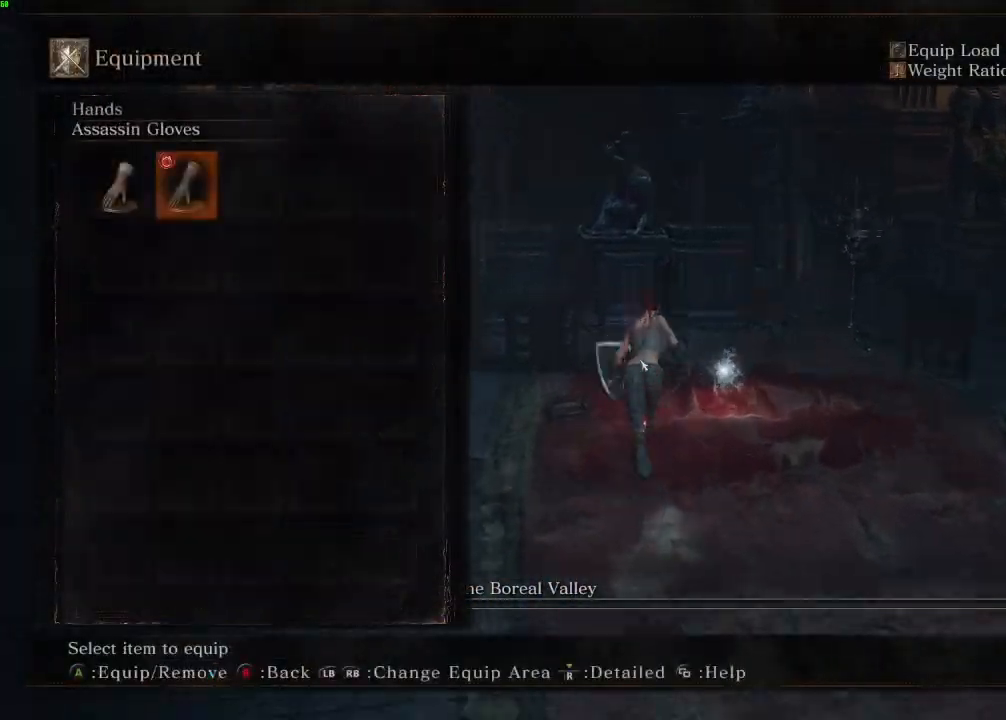
{"keys": ["space", "w"], "mouse": [], "events": []}
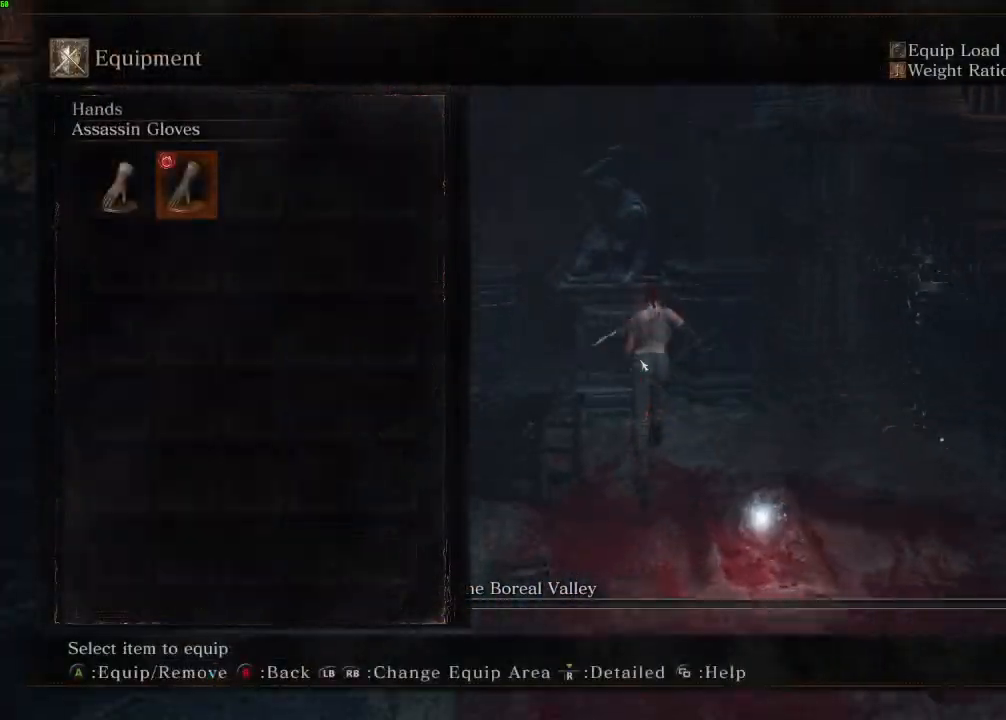
{"keys": ["space", "w"], "mouse": [], "events": [[167, "a", "down"], [167, "q", "down"], [183, "q", "up"], [300, "a", "up"], [300, "e", "down"], [417, "e", "up"]]}
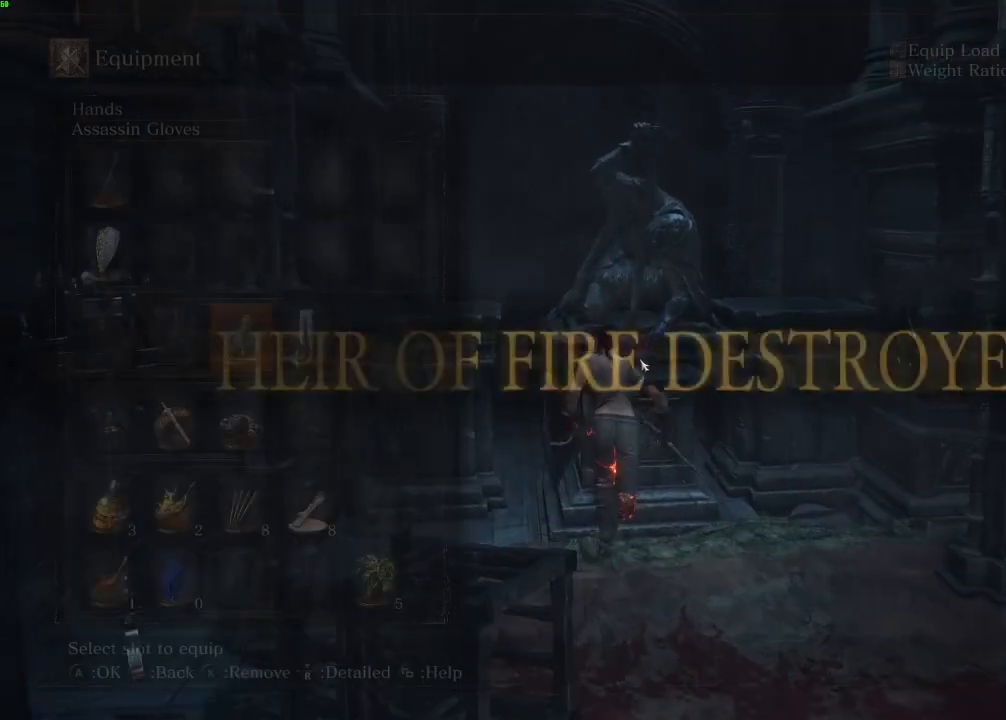
{"keys": ["w"], "mouse": [], "events": [[17, "escape", "down"], [17, "space", "up"], [100, "escape", "up"], [183, "e", "down"], [333, "e", "up"], [383, "e", "down"], [500, "e", "up"]]}
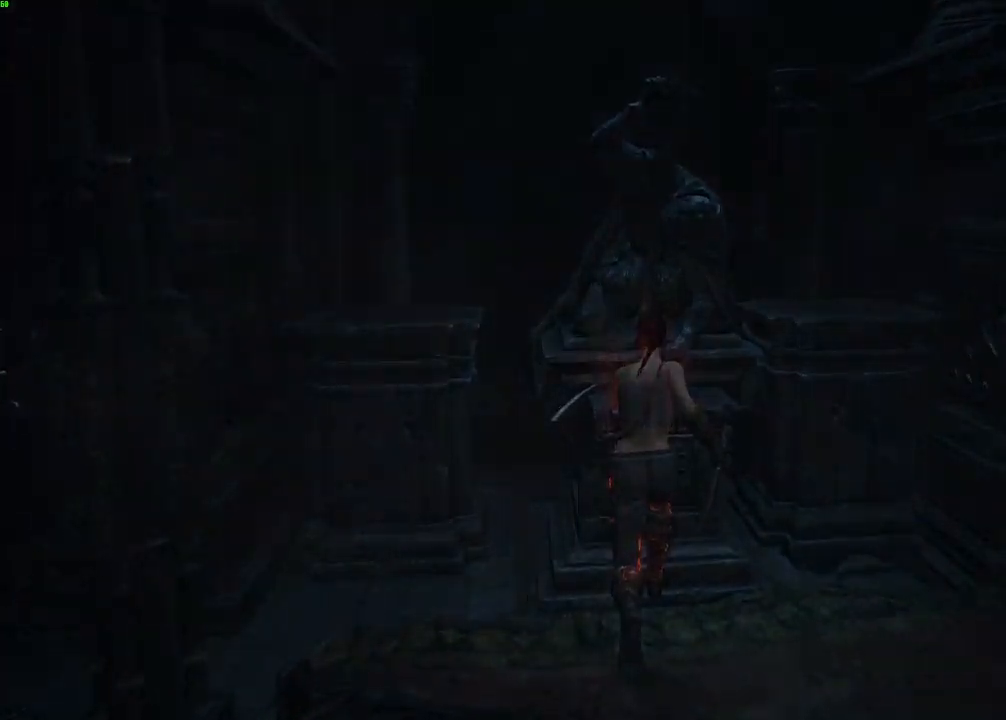
{"keys": ["w"], "mouse": [], "events": [[100, "w", "up"], [150, "mouse_right", "down"], [200, "mouse_right", "up"], [433, "w", "down"]]}
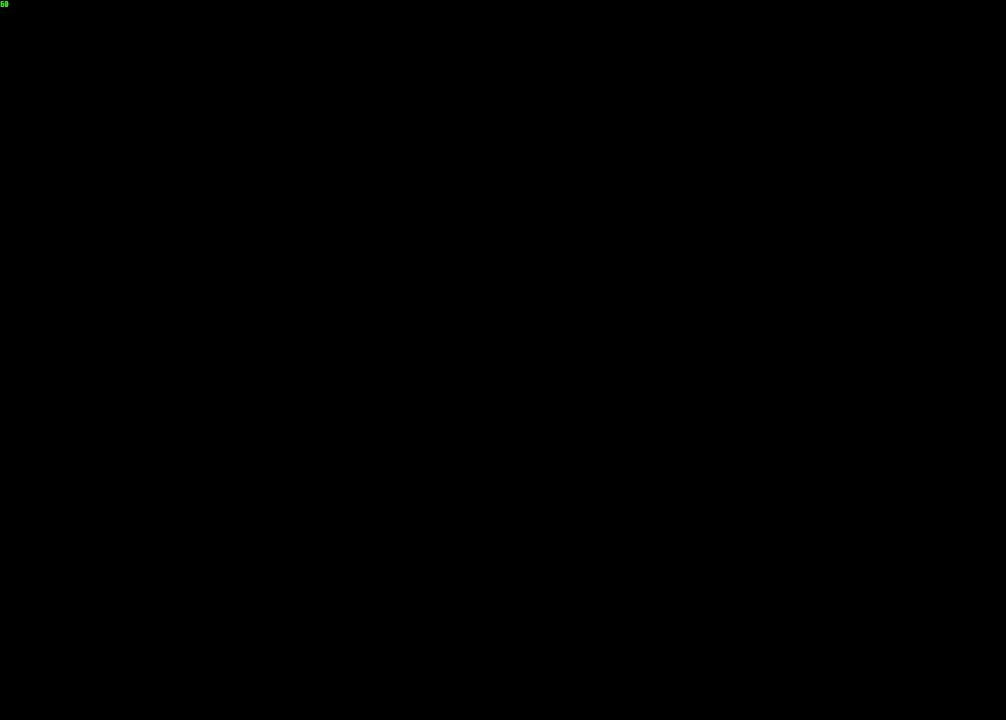
{"keys": ["w"], "mouse": [], "events": [[117, "escape", "down"], [200, "escape", "up"], [267, "escape", "down"], [350, "escape", "up"], [417, "escape", "down"], [483, "escape", "up"]]}
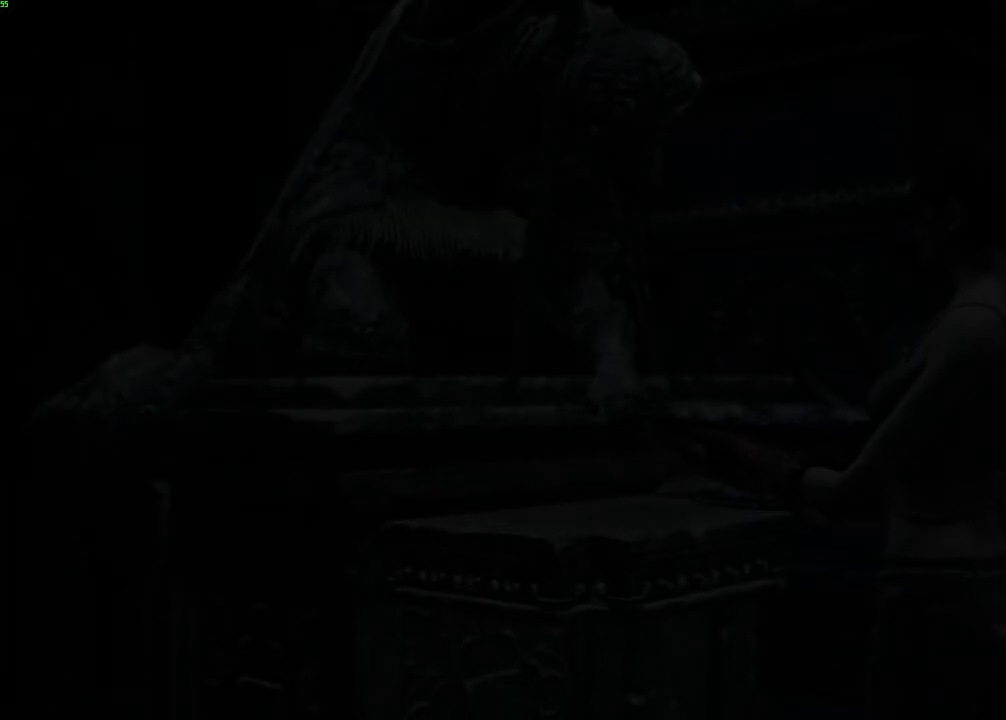
{"keys": ["e", "space", "w"], "mouse": [], "events": [[217, "space", "down"], [417, "e", "down"]]}
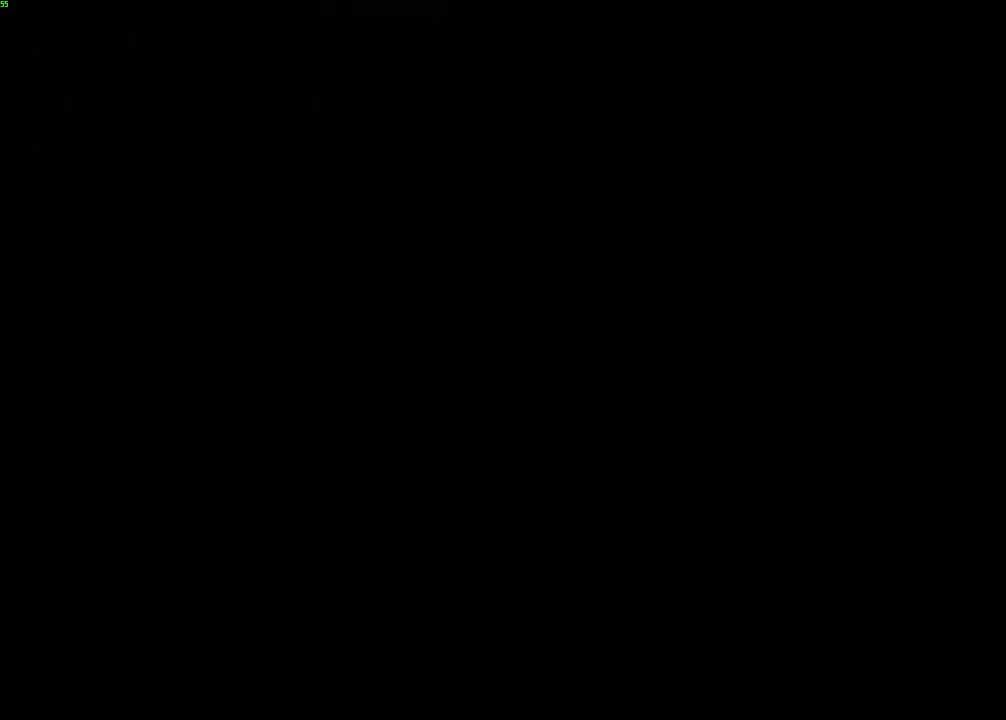
{"keys": ["e", "space", "w"], "mouse": [], "events": [[33, "e", "up"], [150, "e", "down"], [267, "e", "up"], [400, "e", "down"]]}
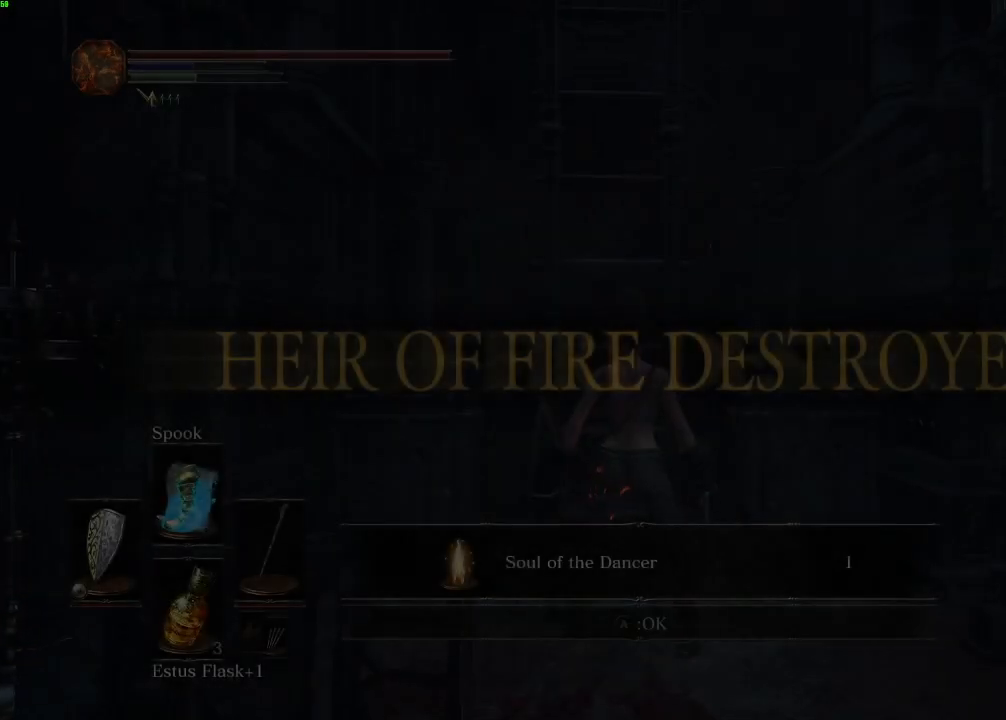
{"keys": ["space", "w"], "mouse": [], "events": [[17, "e", "up"], [100, "e", "down"], [200, "e", "up"], [300, "e", "down"], [400, "e", "up"]]}
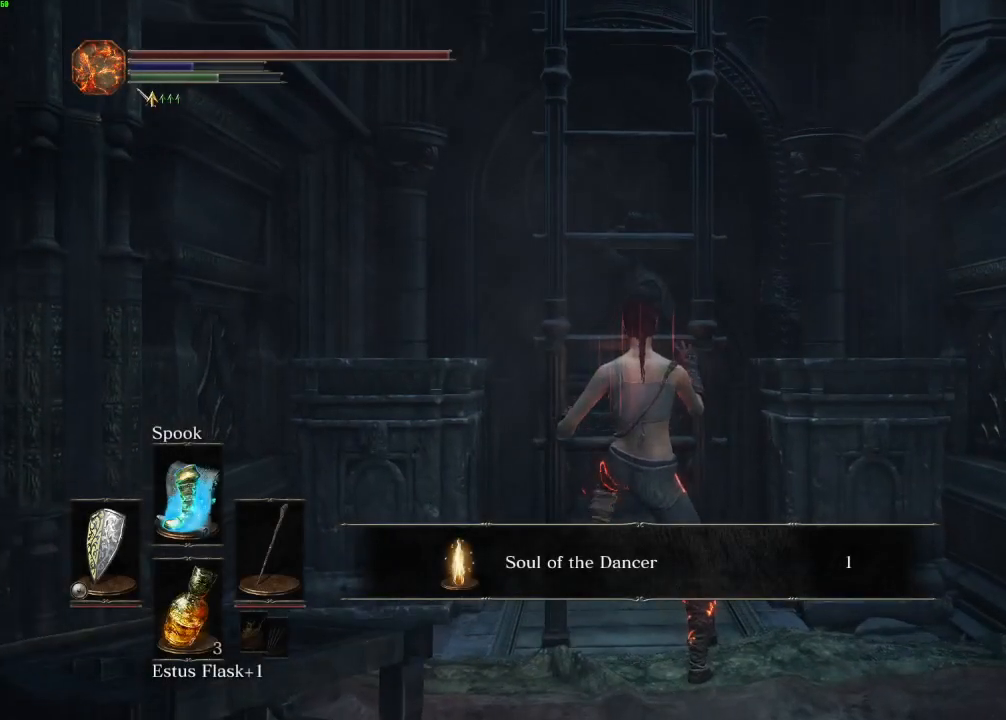
{"keys": ["space", "w"], "mouse": [], "events": []}
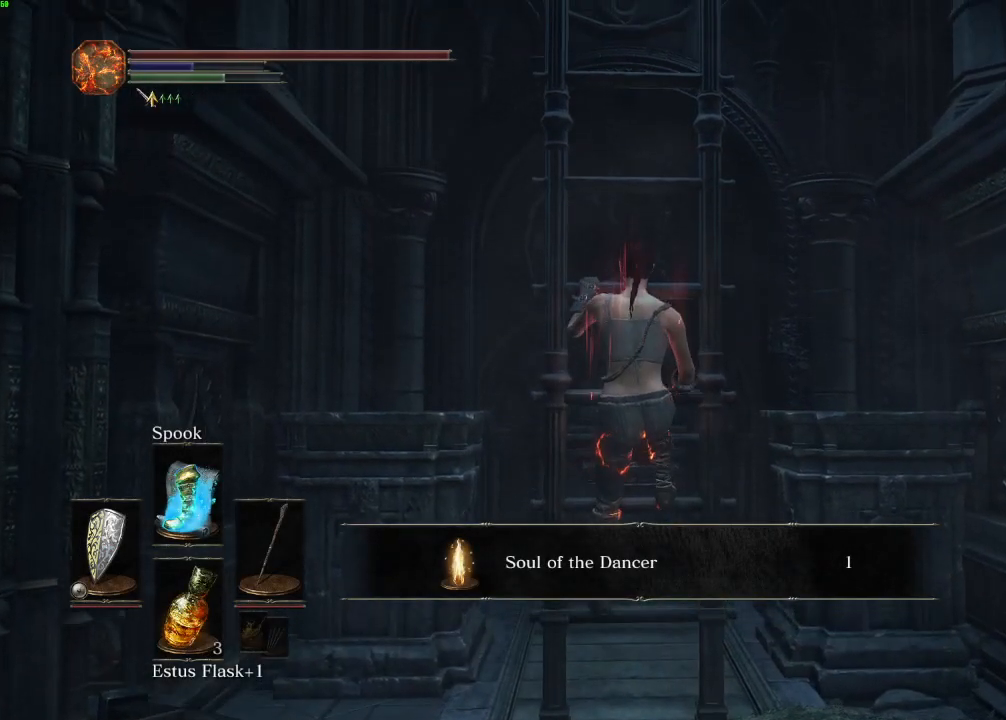
{"keys": ["space", "w"], "mouse": [], "events": []}
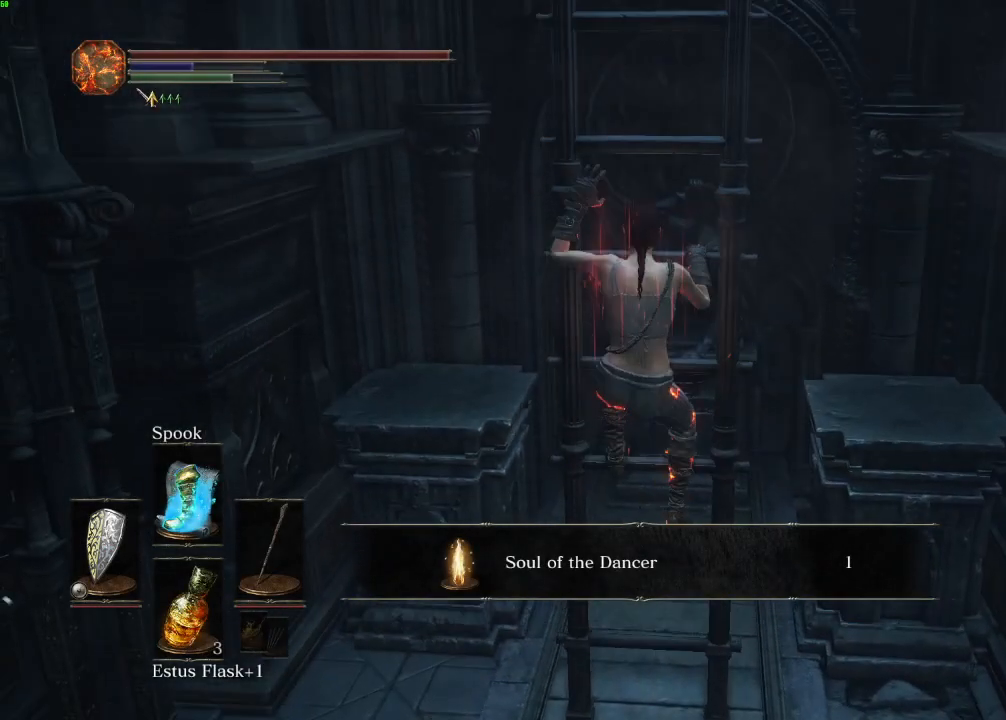
{"keys": ["space", "w"], "mouse": [], "events": []}
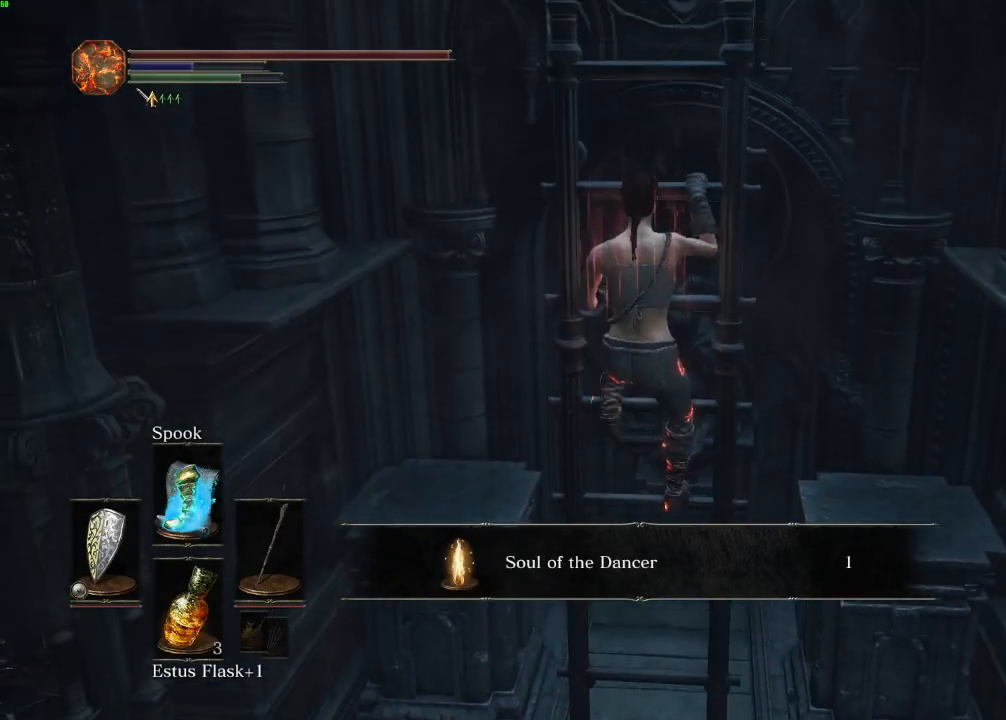
{"keys": ["space", "w"], "mouse": [], "events": []}
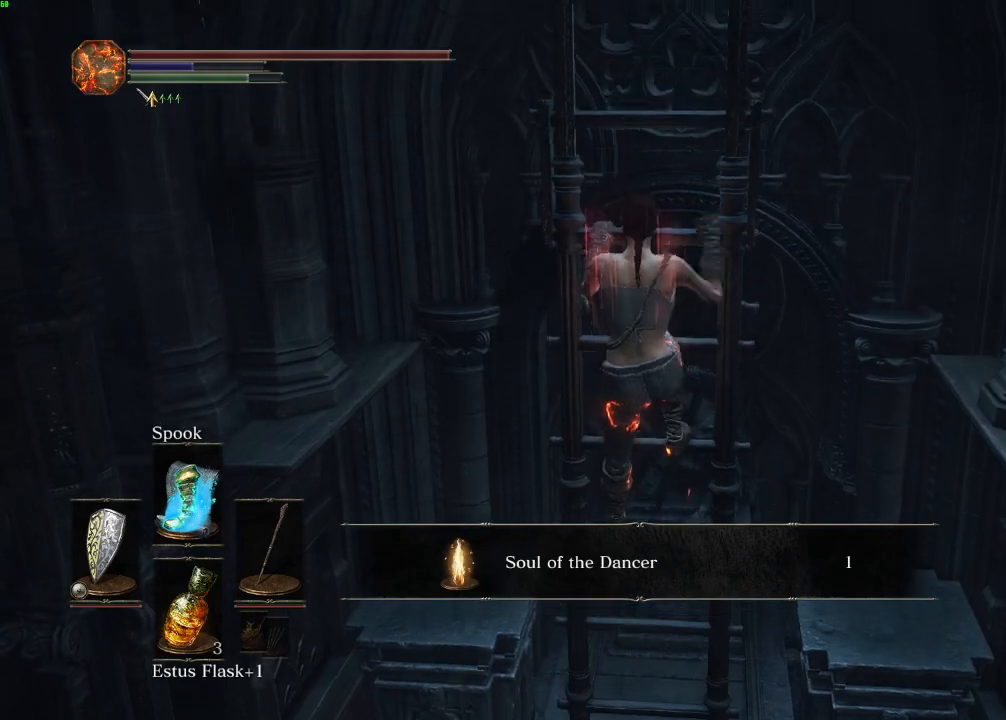
{"keys": ["space", "w"], "mouse": [], "events": []}
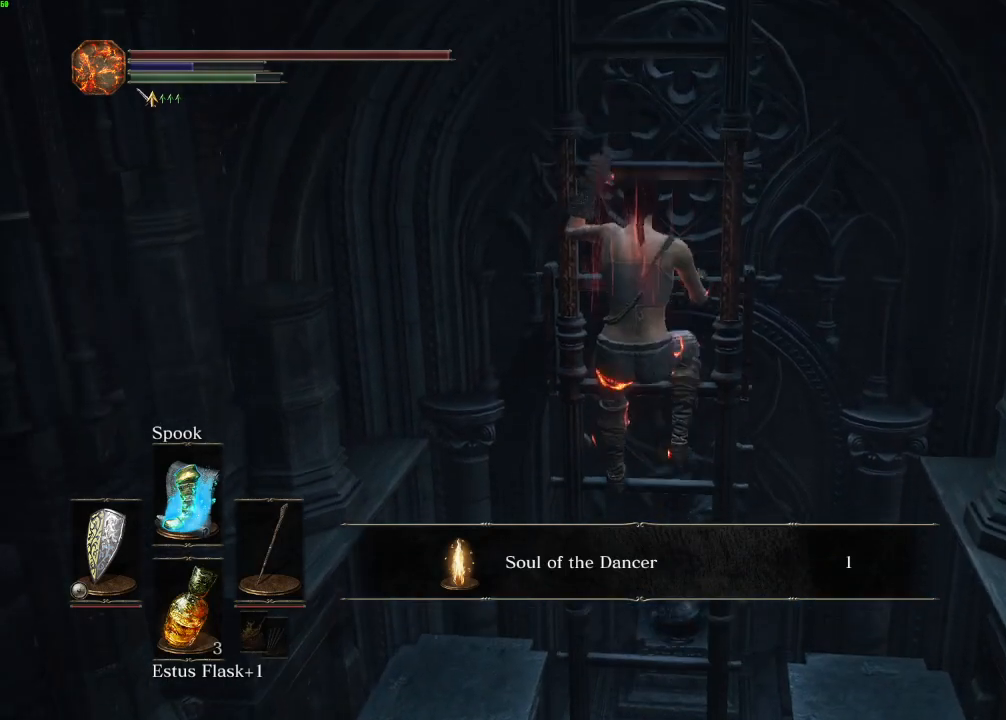
{"keys": ["space", "w"], "mouse": [], "events": []}
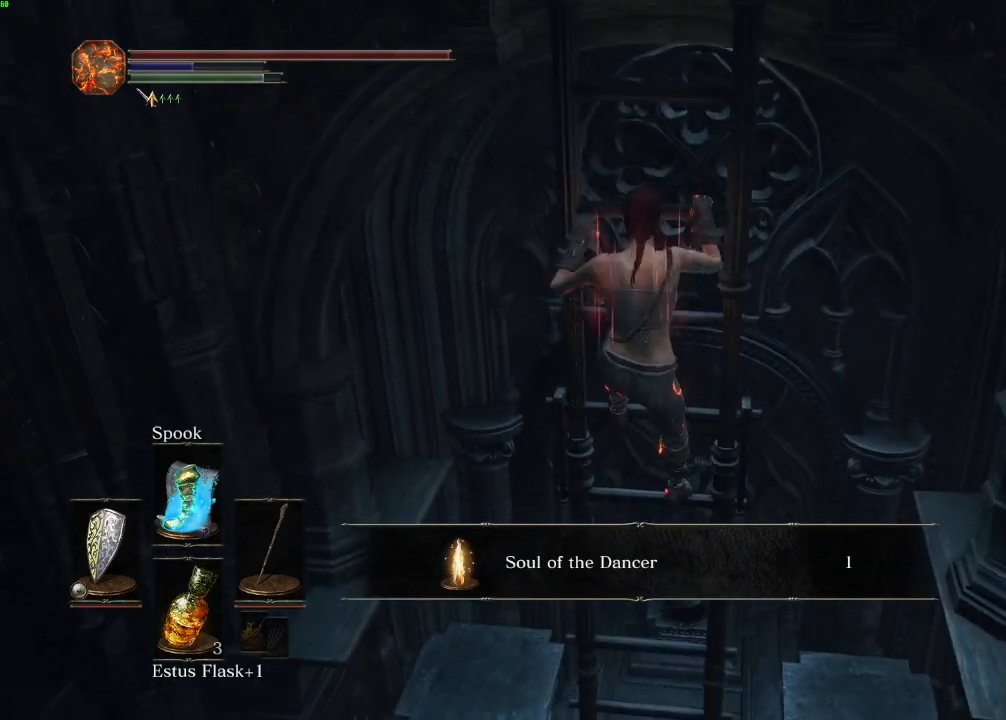
{"keys": ["space", "w"], "mouse": [], "events": []}
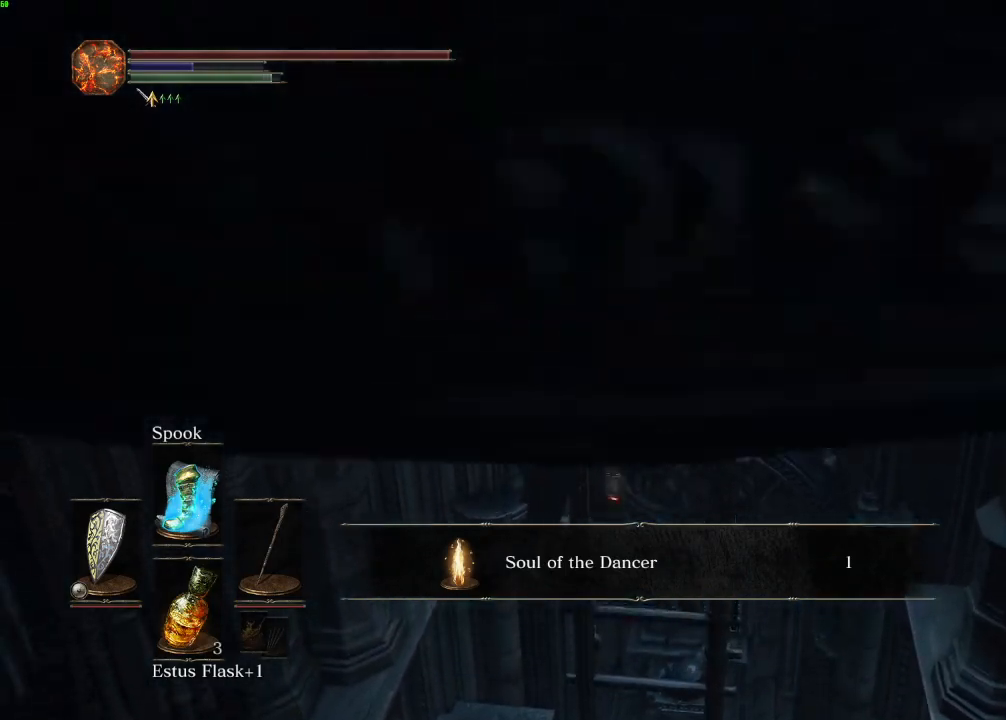
{"keys": ["space", "w"], "mouse": [], "events": []}
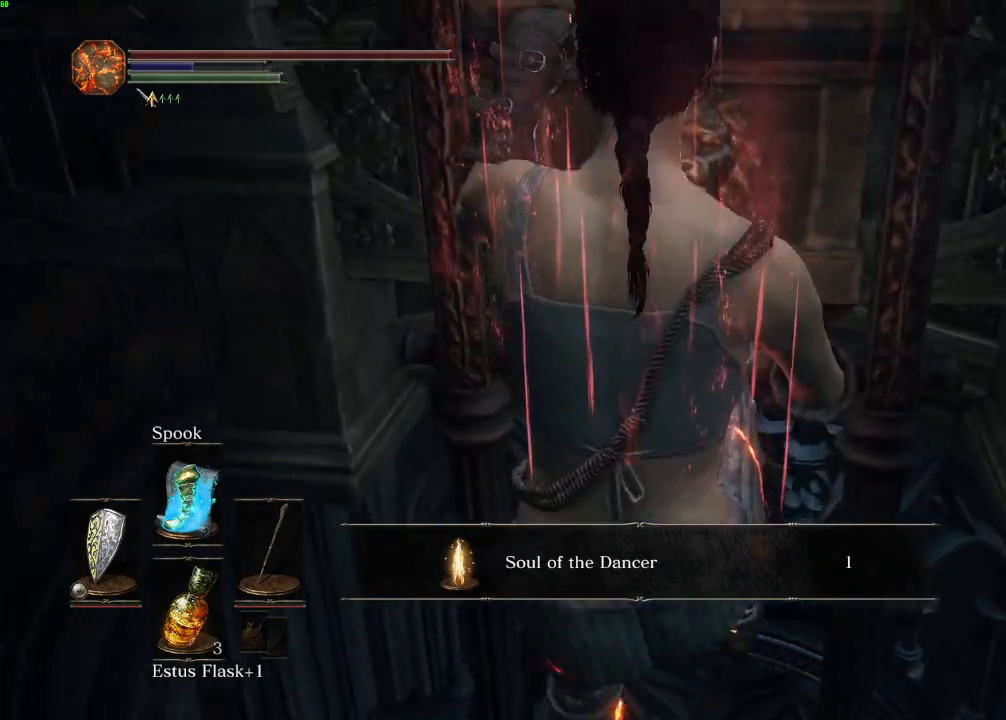
{"keys": ["space", "w"], "mouse": [], "events": []}
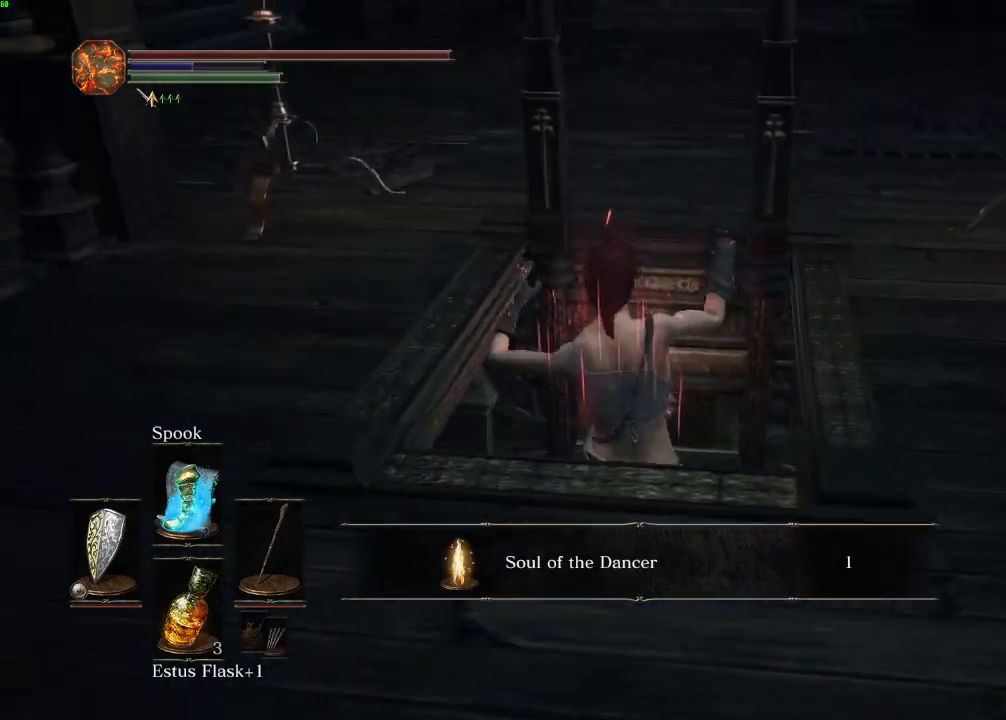
{"keys": ["space", "w"], "mouse": [], "events": []}
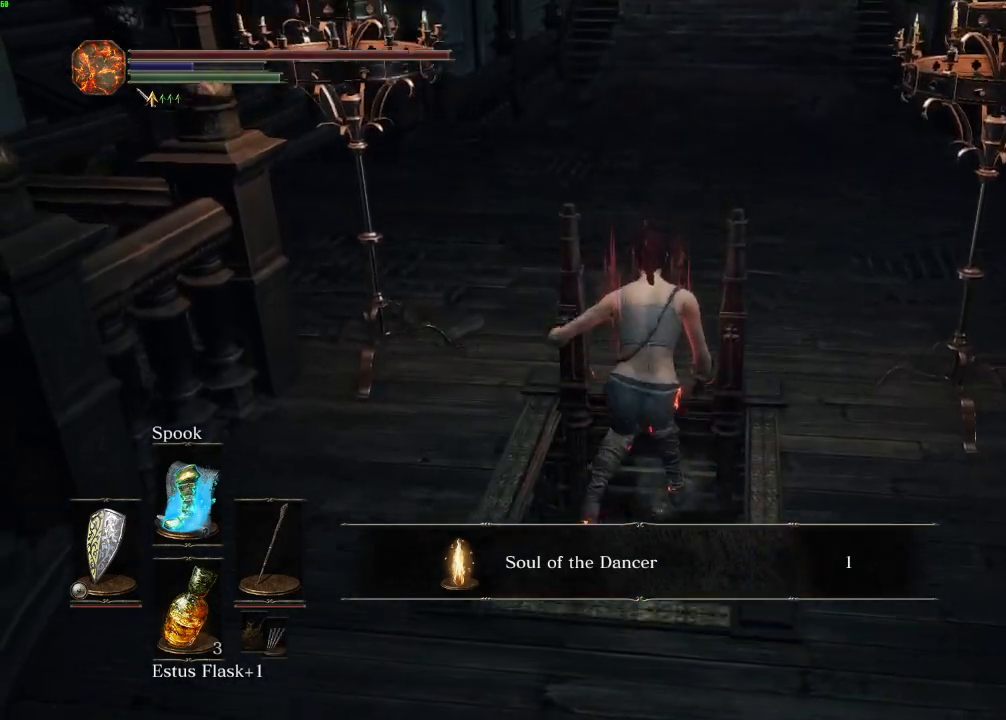
{"keys": ["space", "w"], "mouse": [], "events": []}
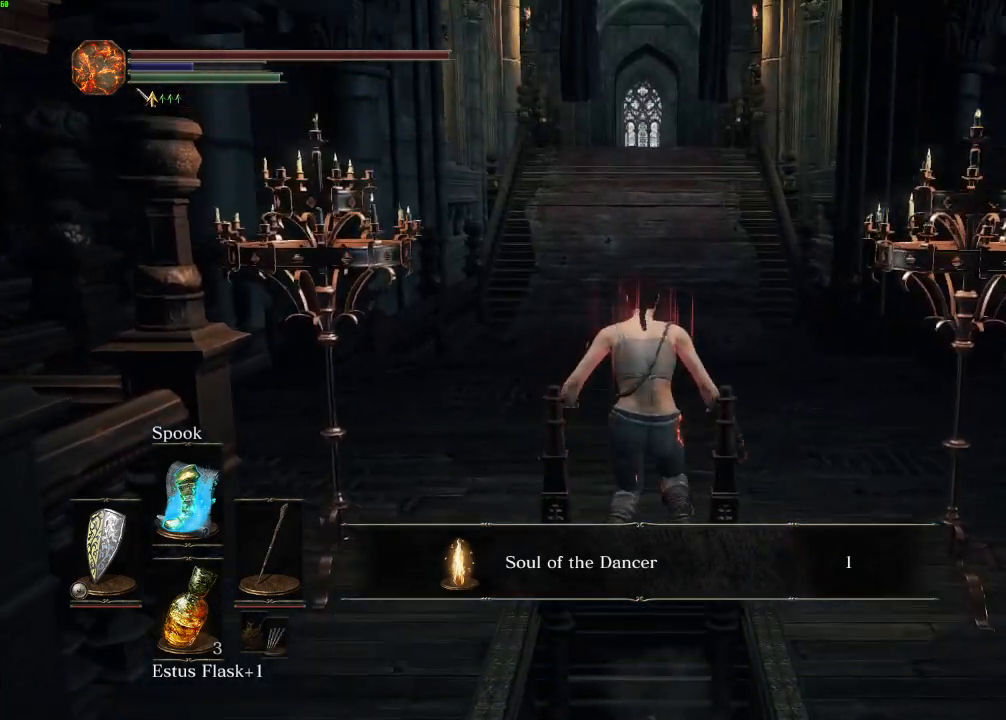
{"keys": ["space", "w"], "mouse": [], "events": []}
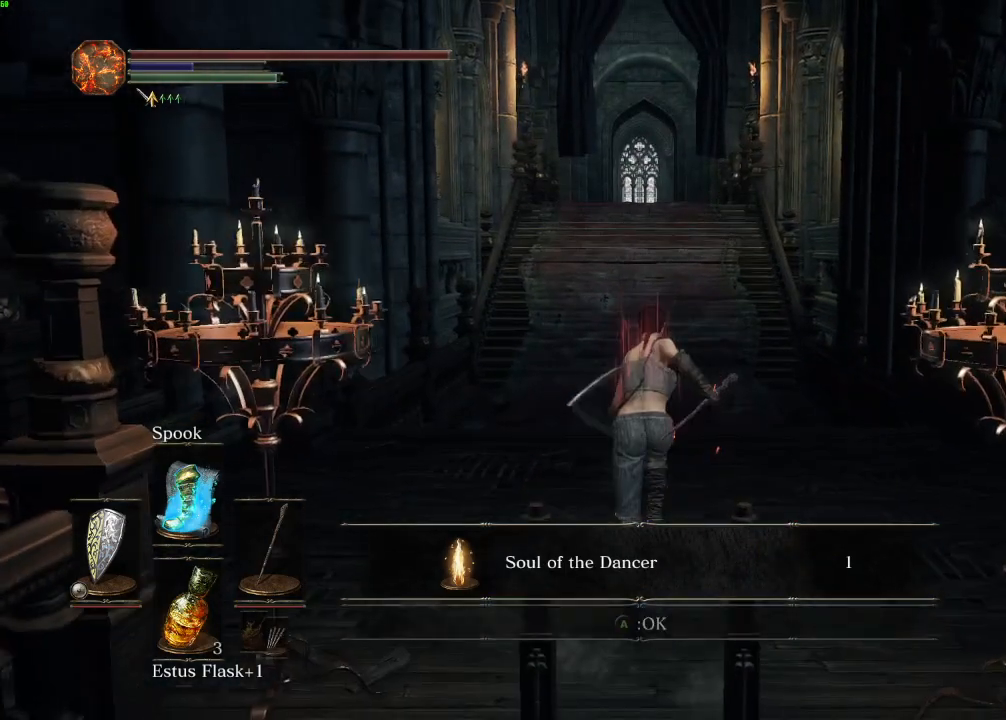
{"keys": ["e", "space", "w"], "mouse": [], "events": [[217, "escape", "down"], [283, "escape", "up"], [450, "e", "down"]]}